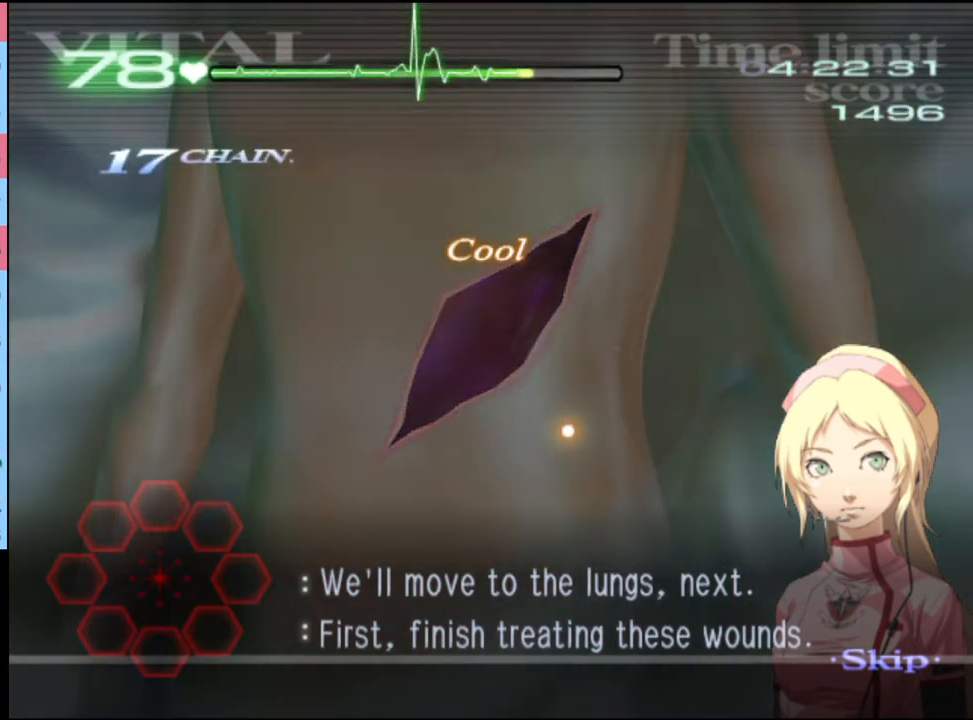
Gameplay with keyboard and mouse; each line is a JSON object with the keys and mouse buttons held at the frame after it. "events" lists presses ("down") and releases ("up") of "a", "alt", "c", "d", "e", "f", "q", "r", "s", "shift", "space", "v", "w", "mouse_left", "mouse_wheel", "mouse_right", "mouse_mb4" and "mouse_mb5" between this image and that frame as [ms after this image, input, new state], when the widget could be followed in between. "mouse_left", "mouse_wheel", "mouse_right", "mouse_mb4", "mouse_mb5" = the "left", "wheel", "right", "mb4", "mb5" buttons of the "mouse" list. No other keys are recorded. "wheel" means that the mouse wheel is clicked or scrolled. Mouse movement is not recorded.
{"keys": [], "mouse": [], "events": []}
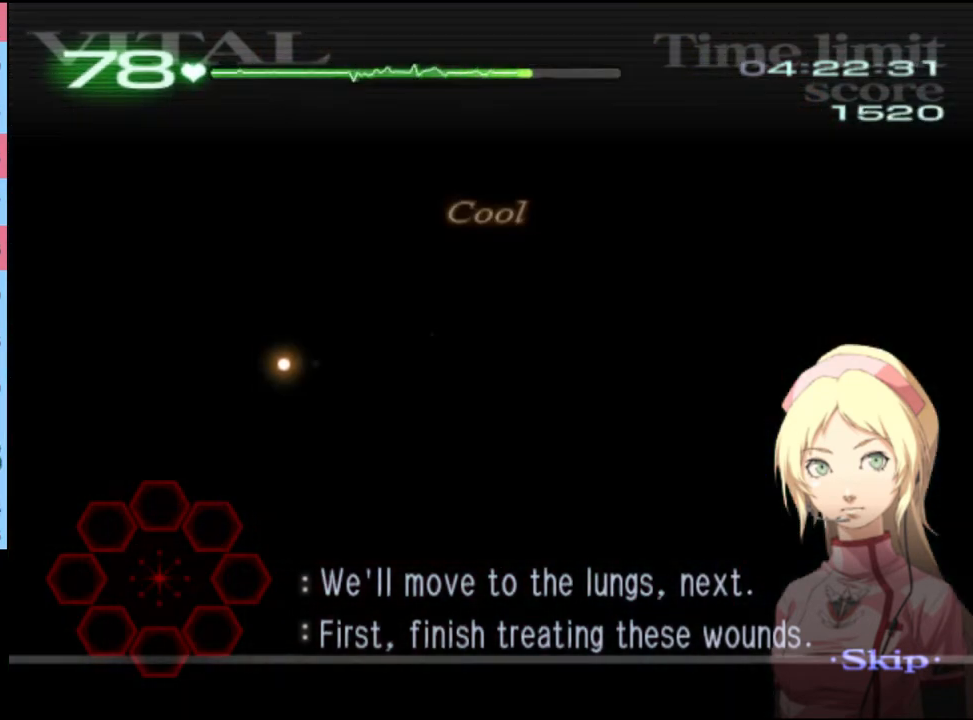
{"keys": [], "mouse": [], "events": []}
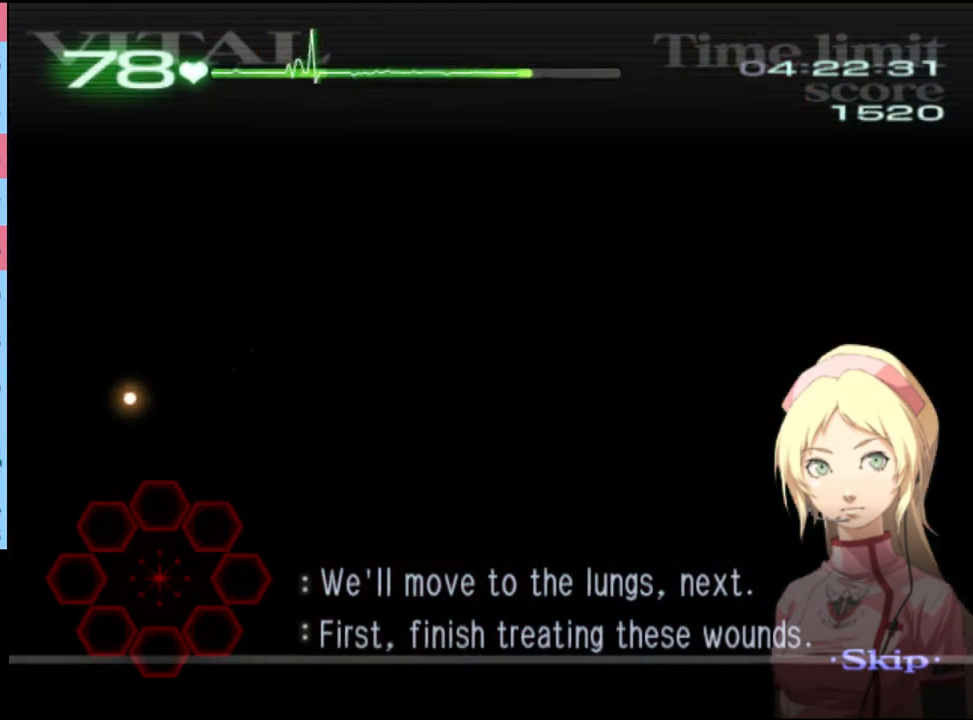
{"keys": [], "mouse": [], "events": []}
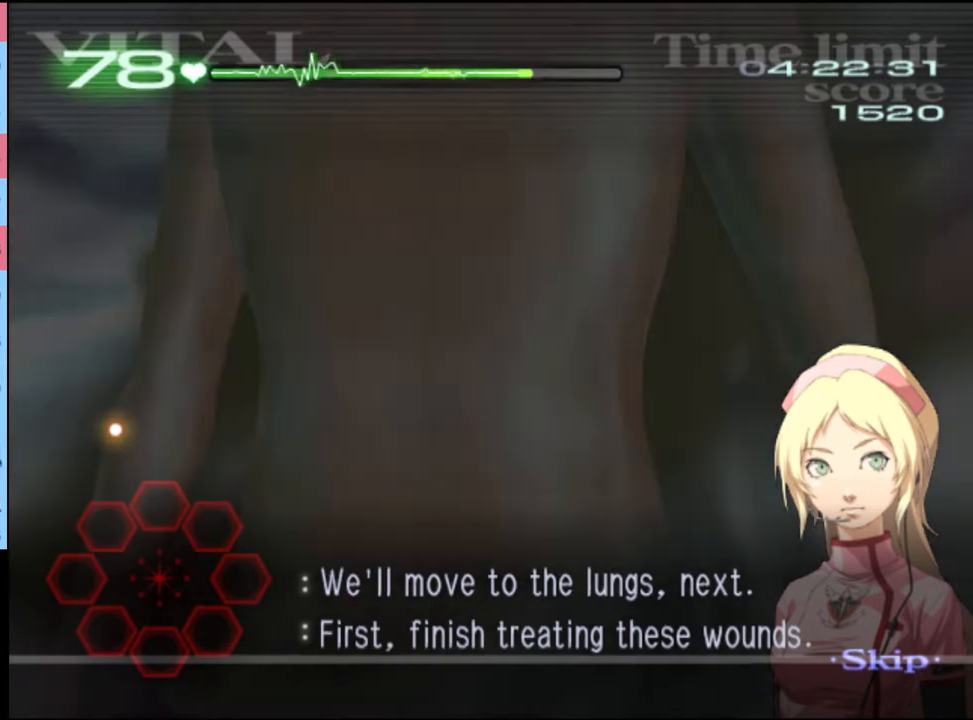
{"keys": [], "mouse": [], "events": []}
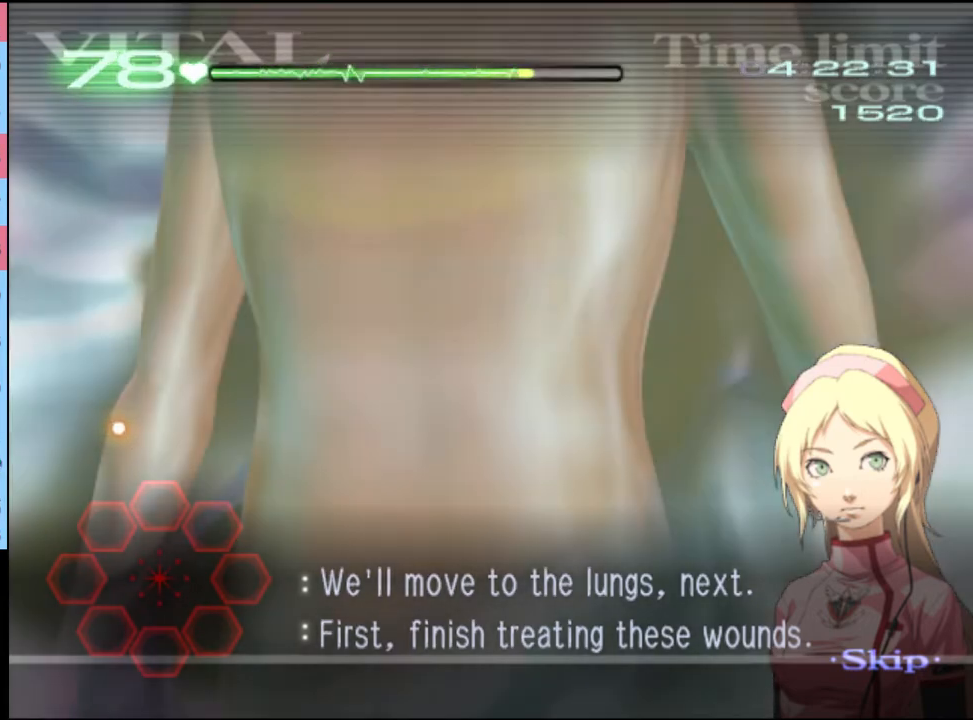
{"keys": [], "mouse": [], "events": []}
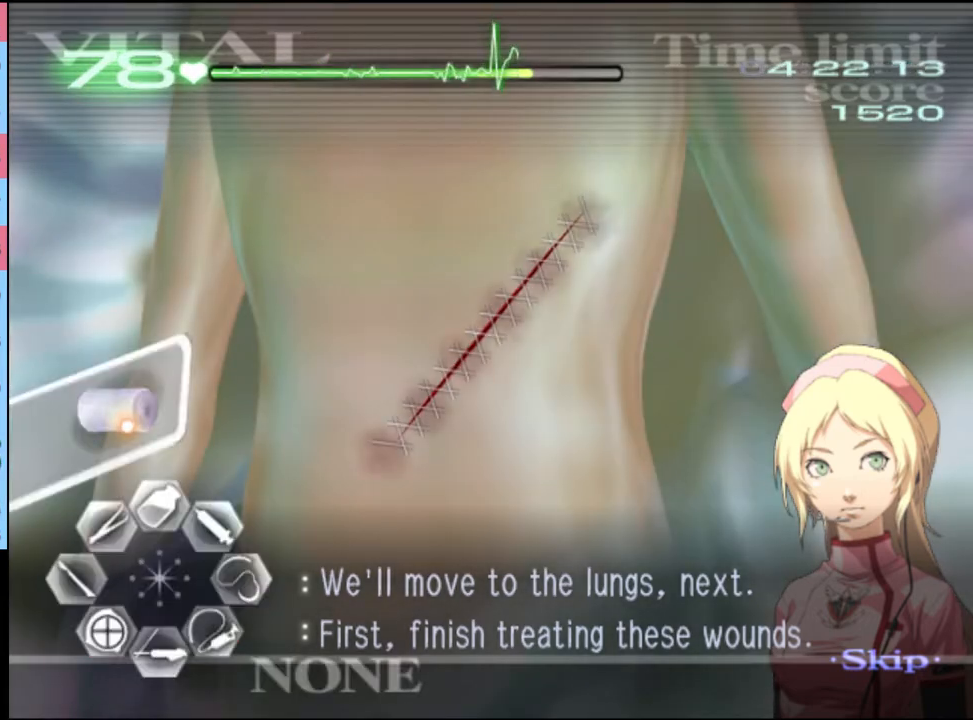
{"keys": [], "mouse": ["left"], "events": [[33, "mouse_left", "down"], [100, "mouse_left", "up"], [400, "mouse_left", "down"]]}
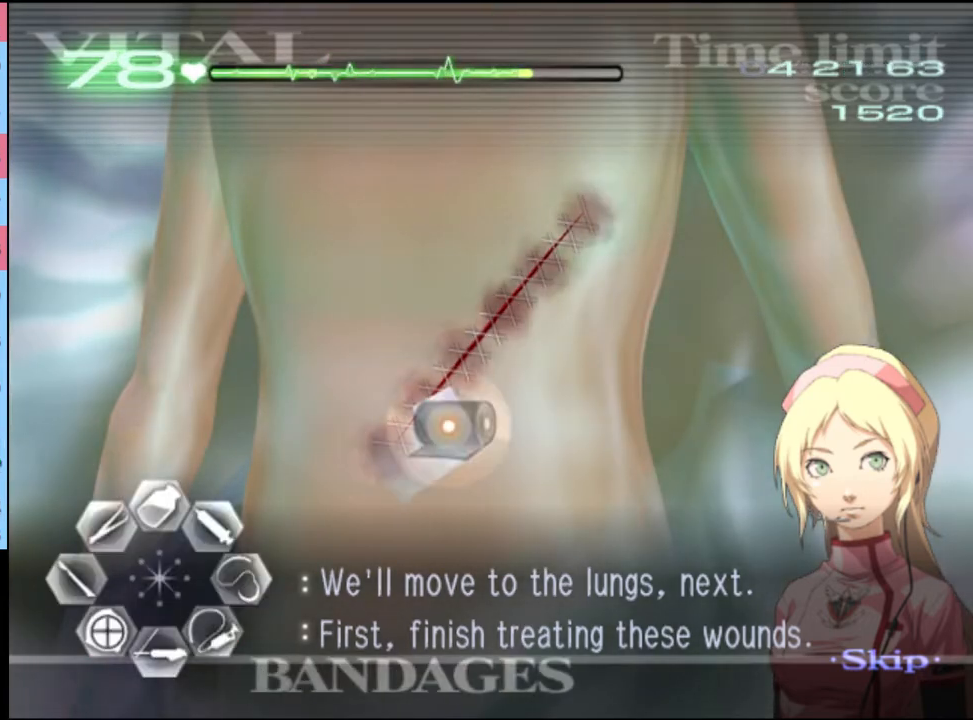
{"keys": [], "mouse": [], "events": [[133, "mouse_left", "up"]]}
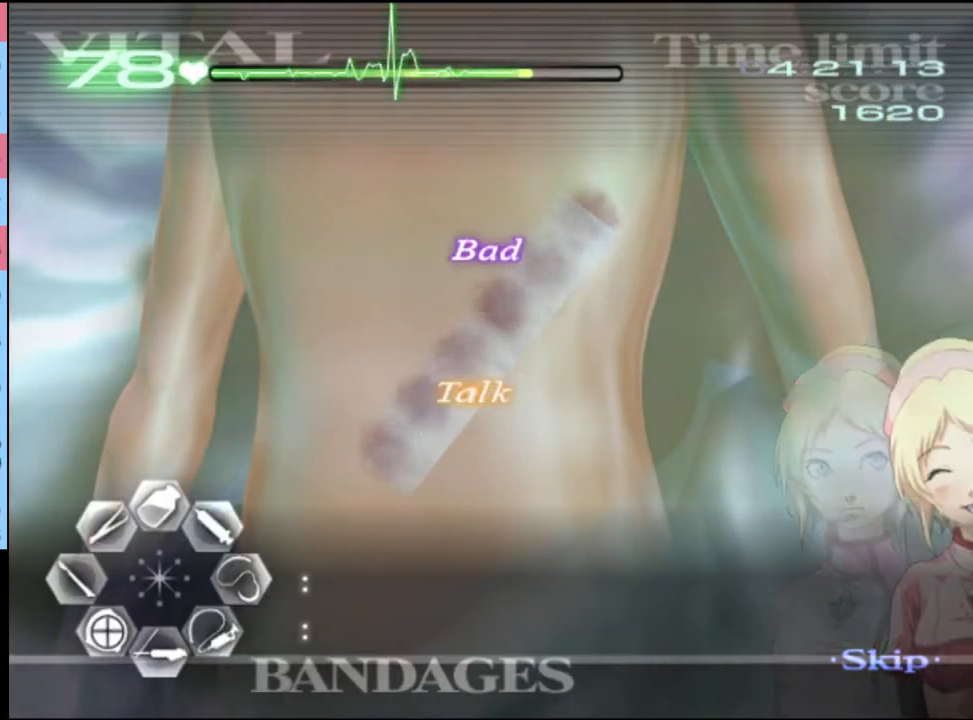
{"keys": ["w"], "mouse": [], "events": [[167, "w", "down"]]}
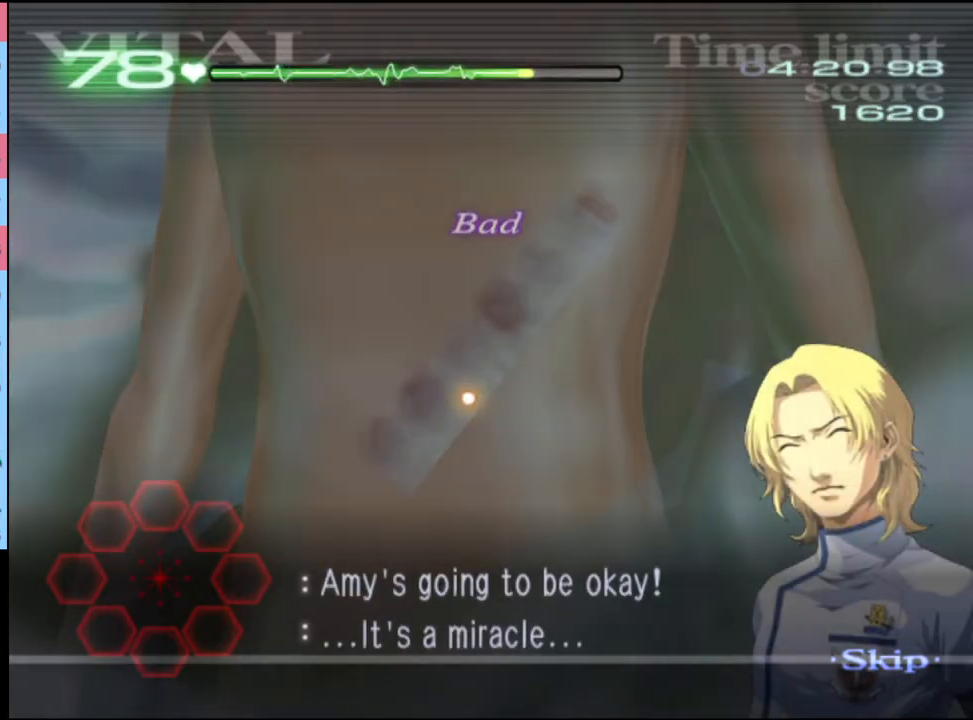
{"keys": ["w"], "mouse": [], "events": []}
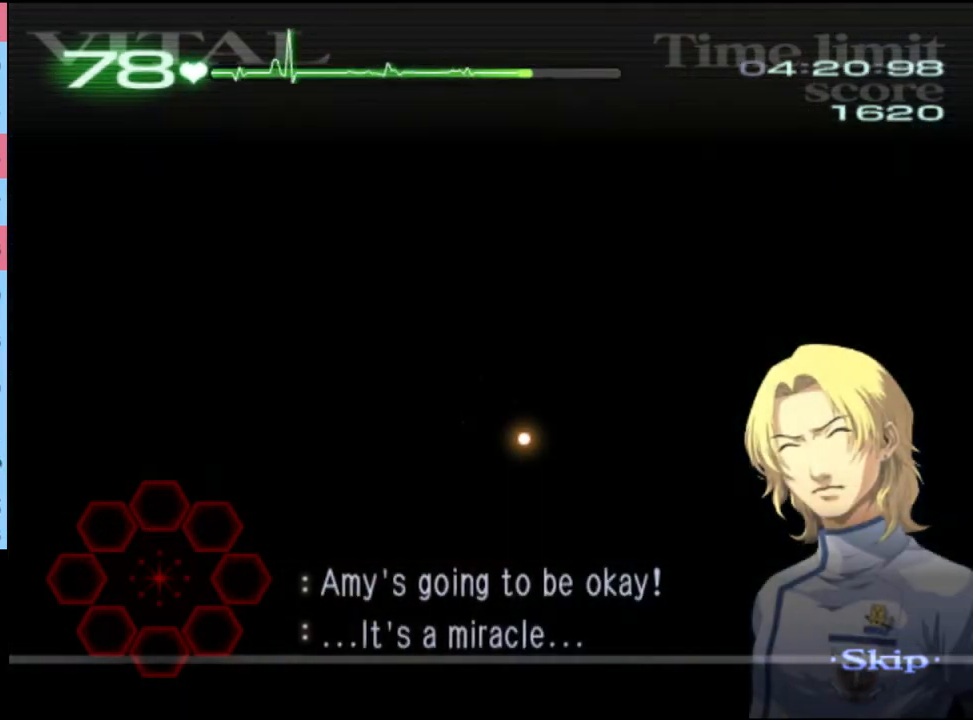
{"keys": ["w"], "mouse": [], "events": []}
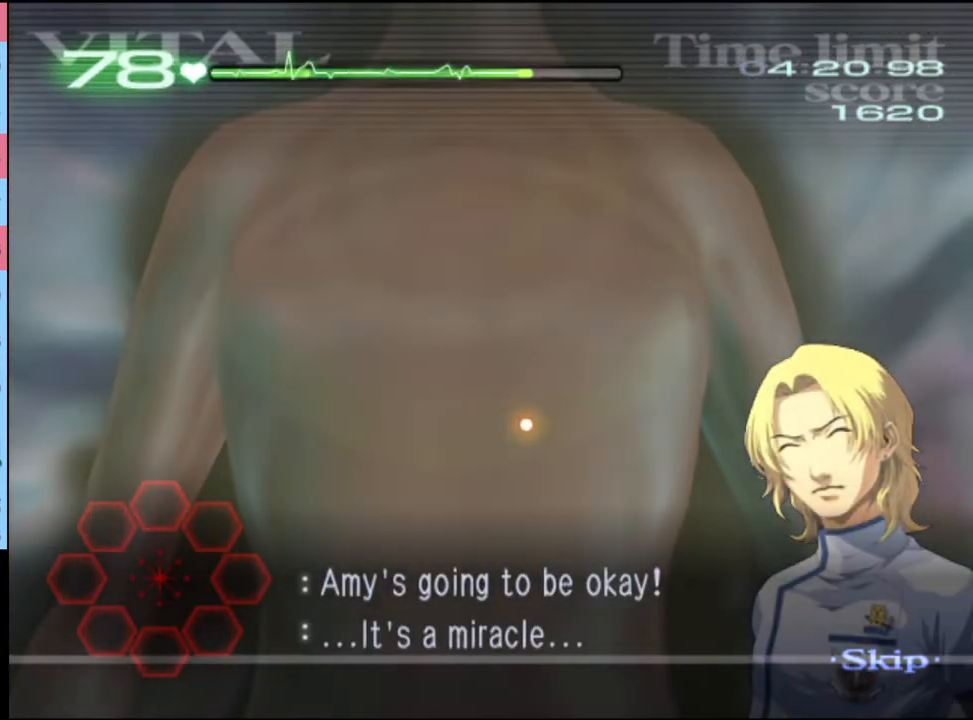
{"keys": ["w"], "mouse": [], "events": []}
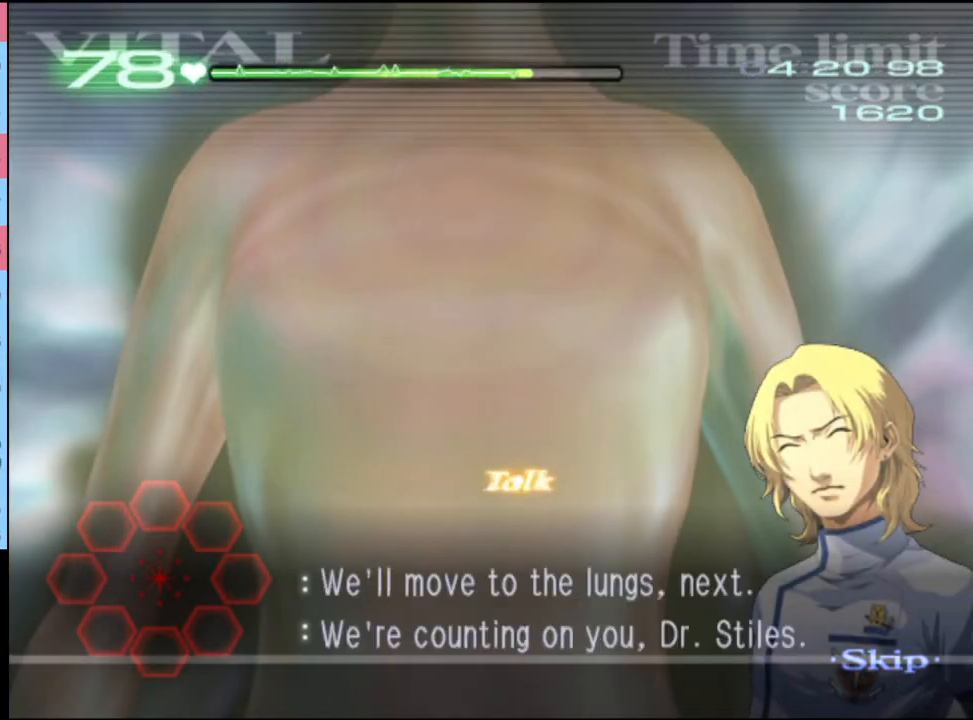
{"keys": ["w"], "mouse": [], "events": []}
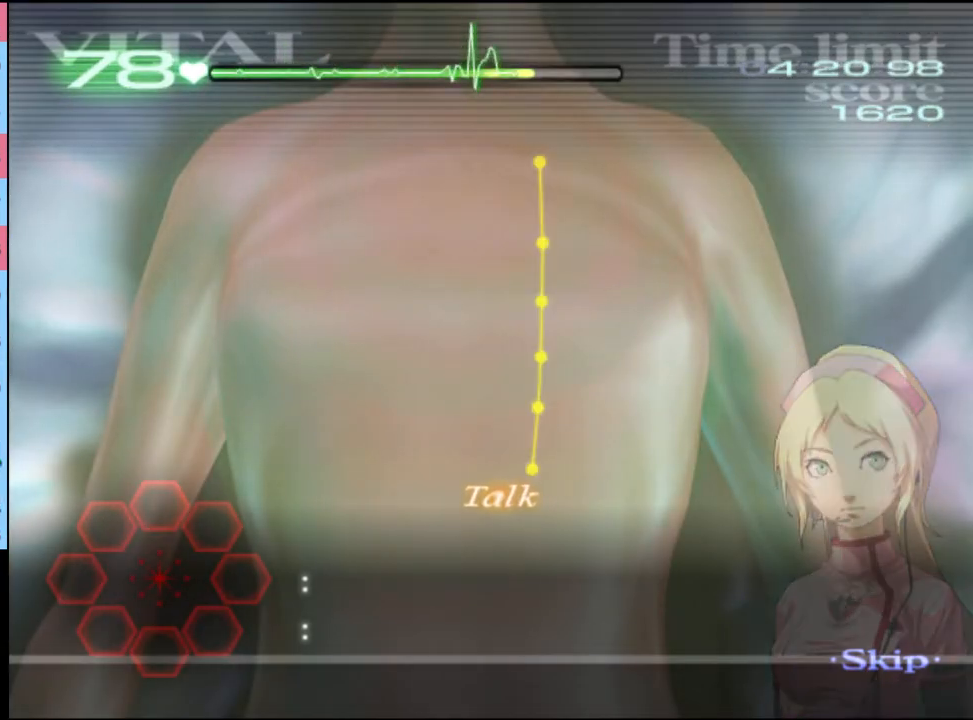
{"keys": ["w"], "mouse": ["left"], "events": [[267, "mouse_left", "down"]]}
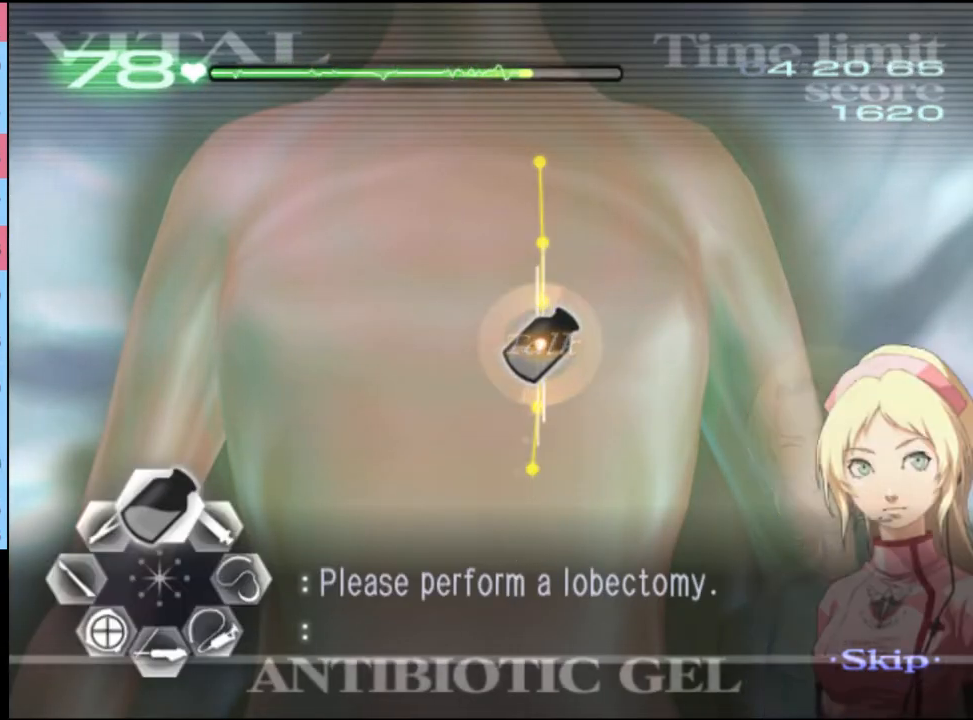
{"keys": ["w"], "mouse": ["left"], "events": []}
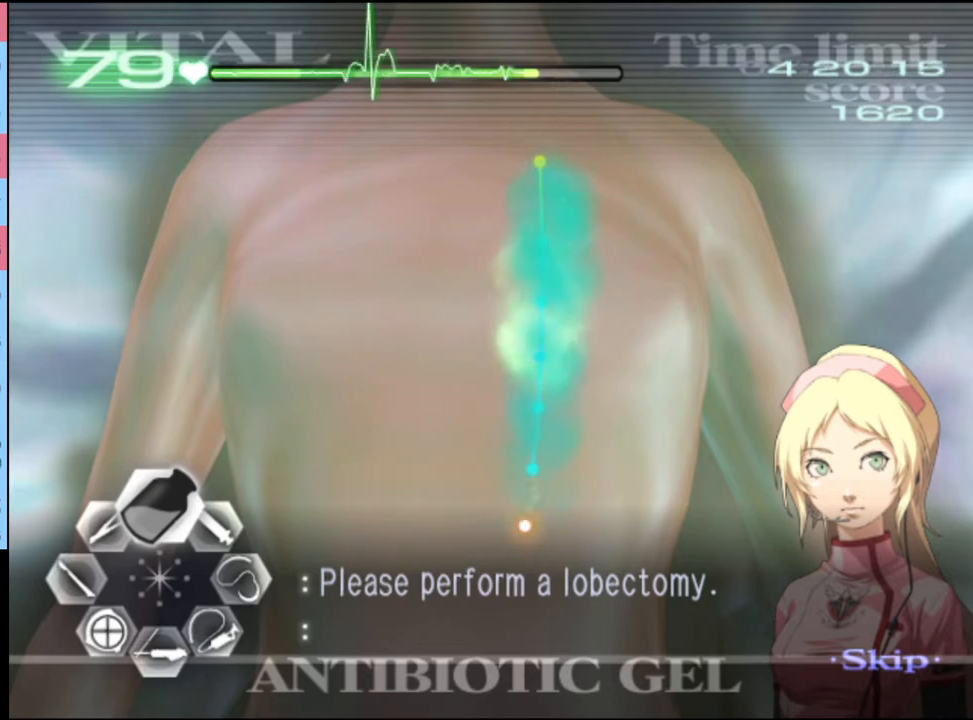
{"keys": ["a"], "mouse": [], "events": [[400, "mouse_left", "up"], [400, "w", "up"], [433, "a", "down"]]}
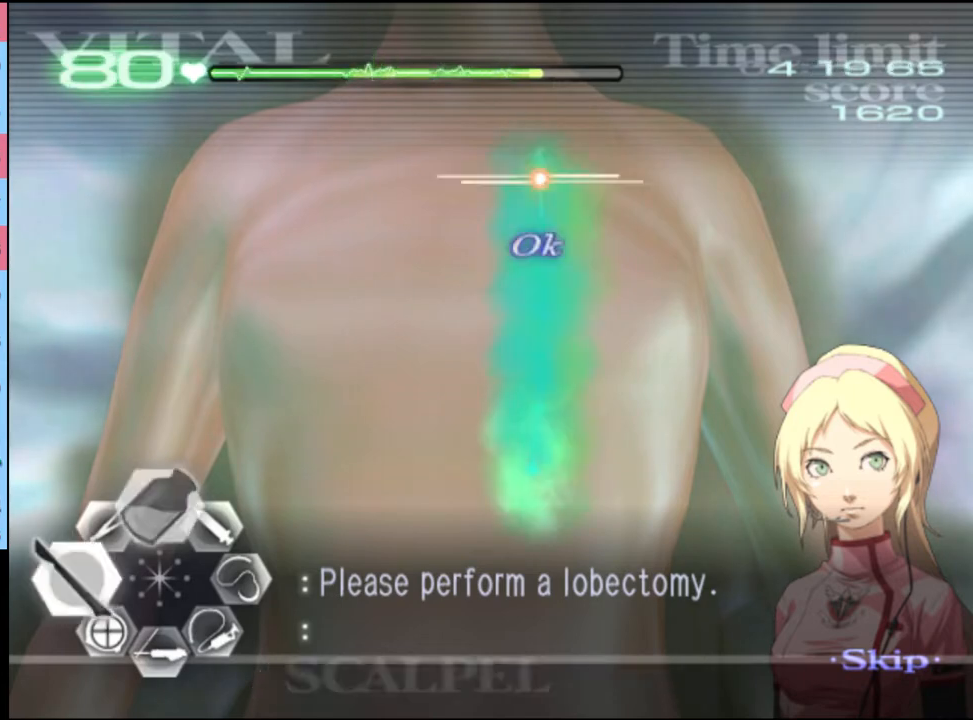
{"keys": ["a"], "mouse": ["left"], "events": [[67, "mouse_left", "down"]]}
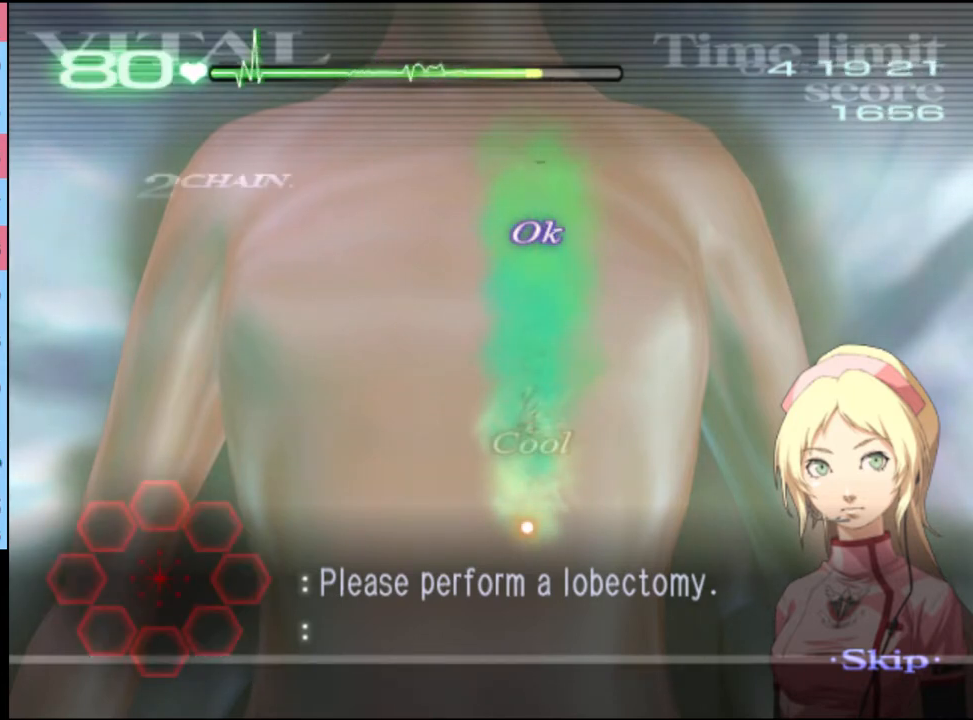
{"keys": [], "mouse": [], "events": [[33, "mouse_left", "up"], [67, "a", "up"]]}
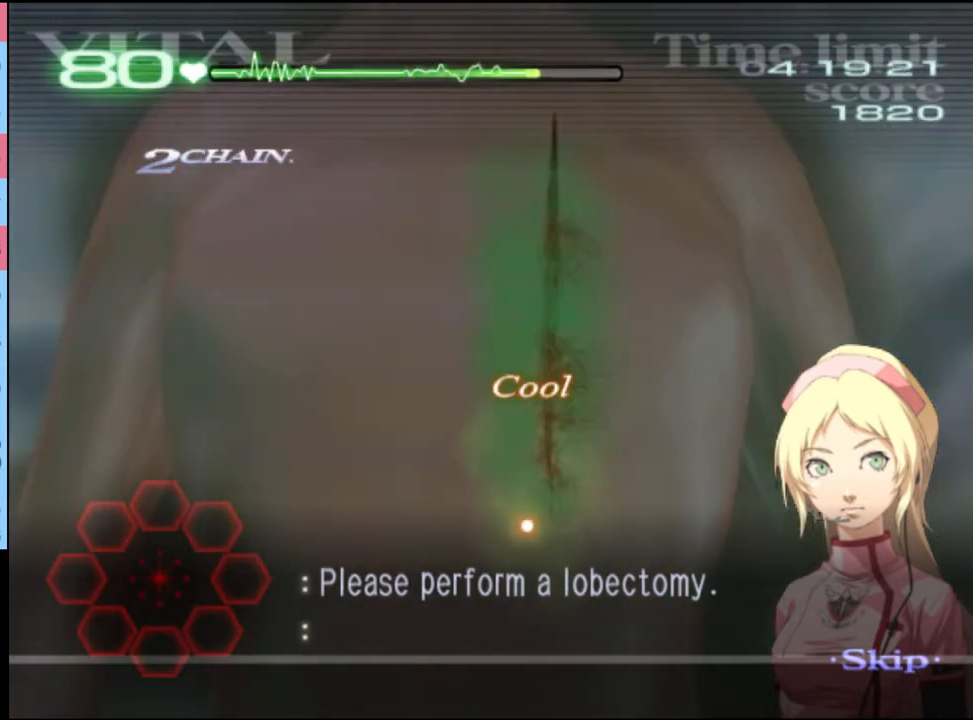
{"keys": [], "mouse": [], "events": []}
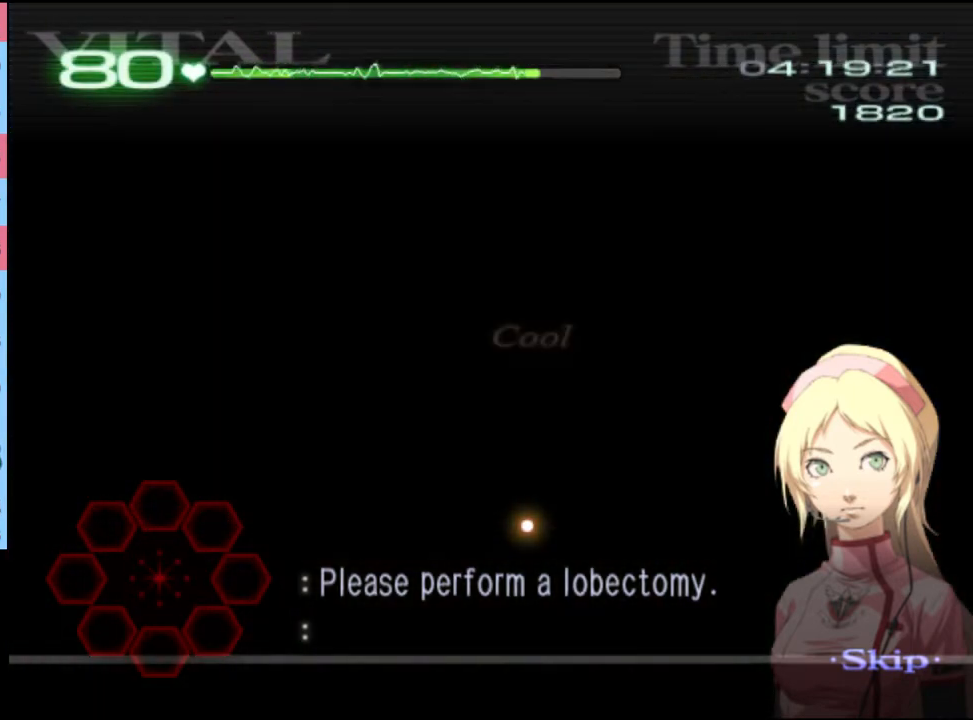
{"keys": [], "mouse": [], "events": []}
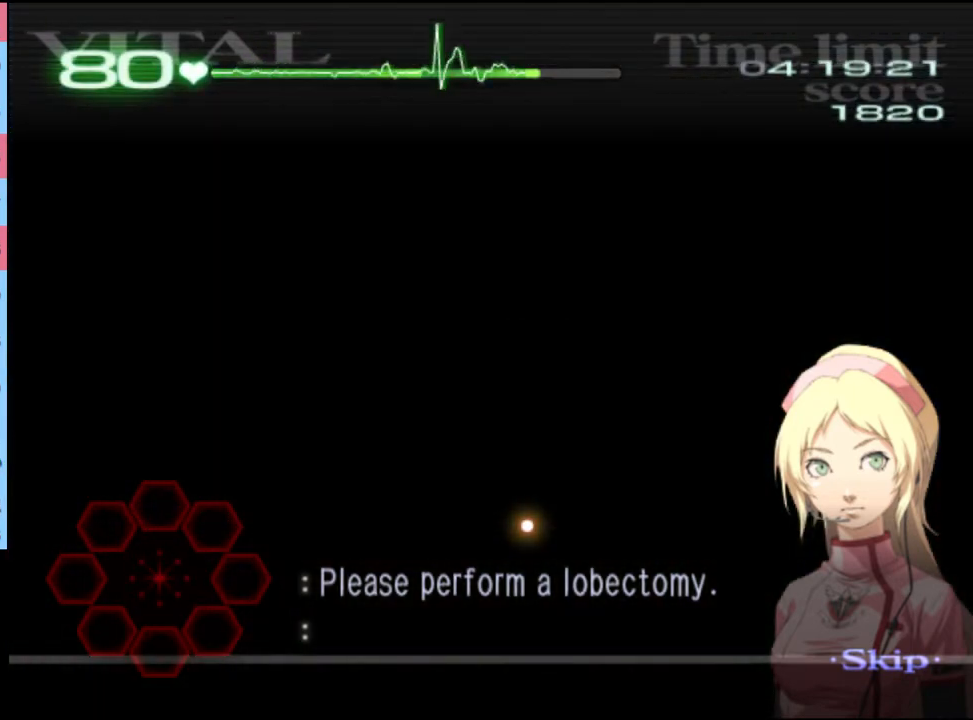
{"keys": [], "mouse": [], "events": []}
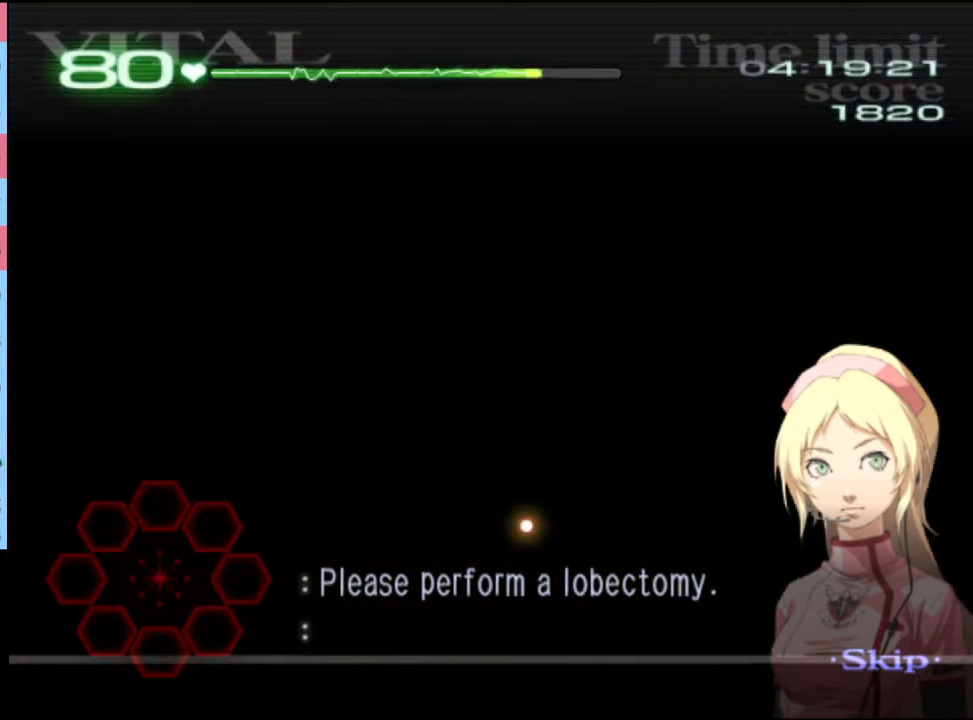
{"keys": [], "mouse": [], "events": []}
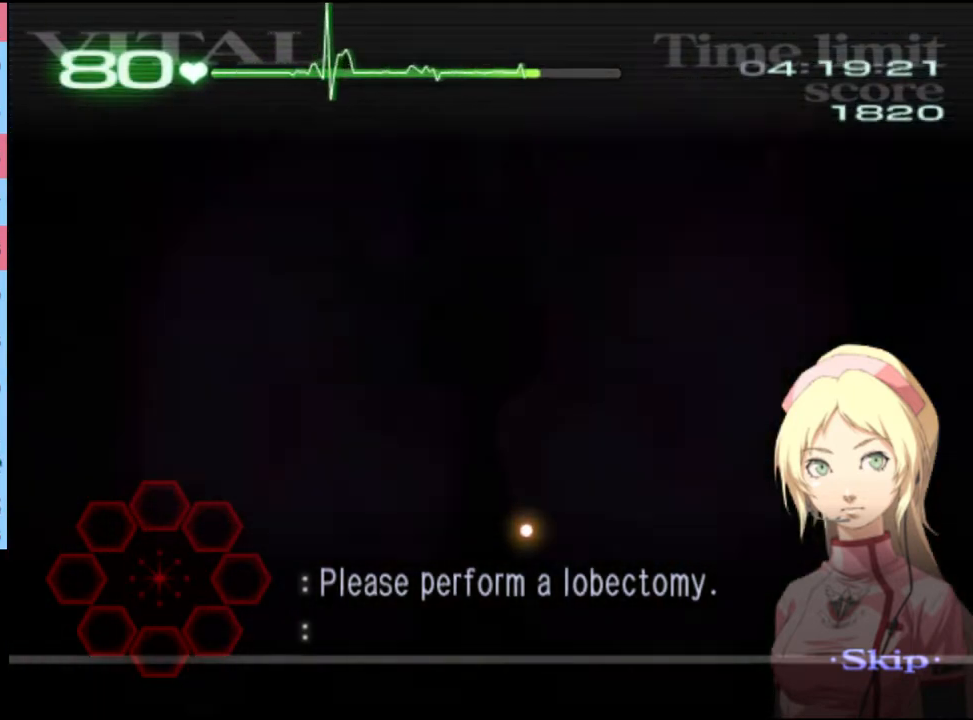
{"keys": [], "mouse": [], "events": []}
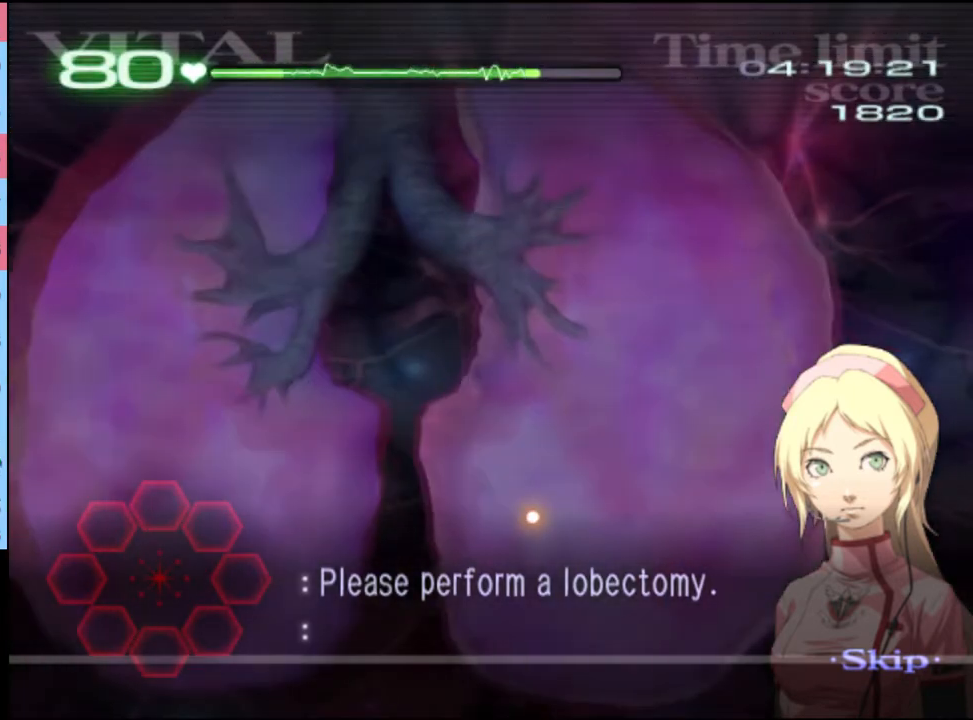
{"keys": ["d", "w"], "mouse": [], "events": [[300, "d", "down"], [333, "w", "down"]]}
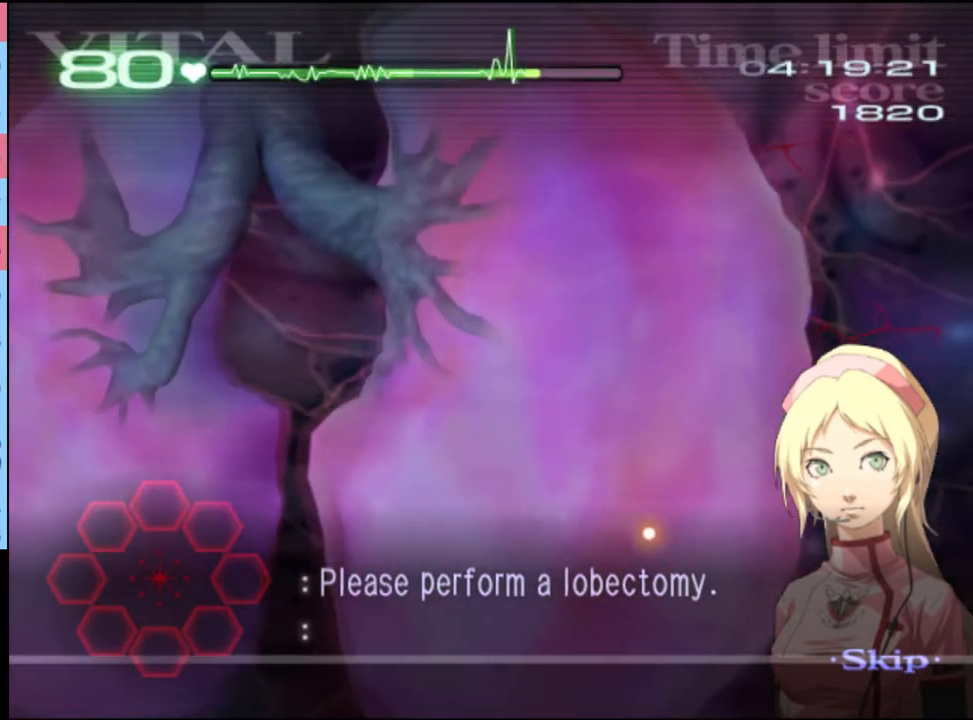
{"keys": ["d", "w"], "mouse": [], "events": []}
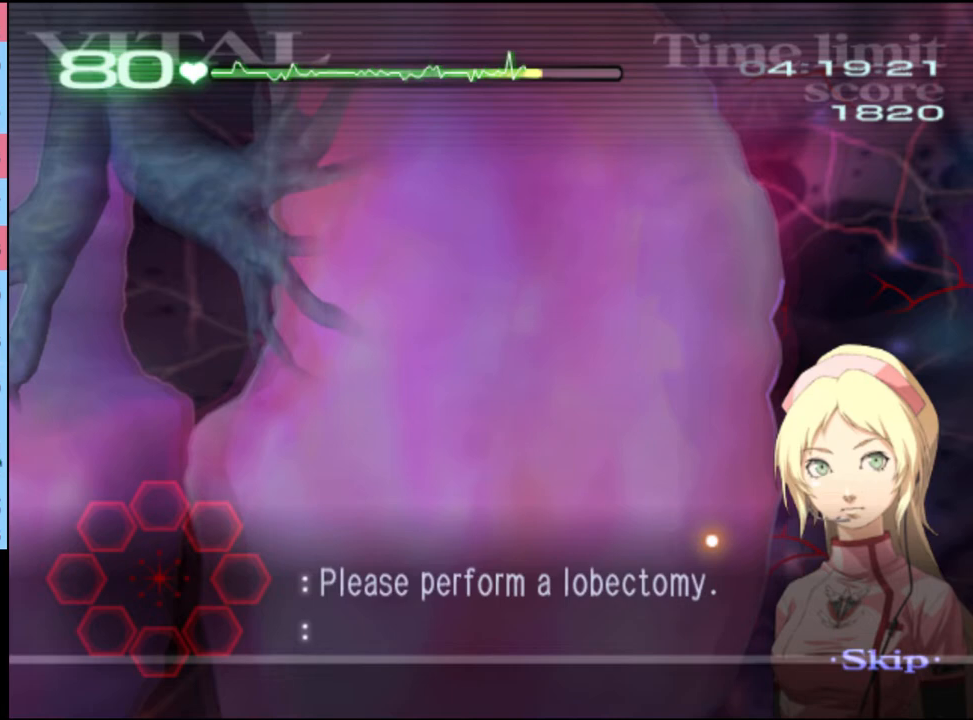
{"keys": ["d", "w"], "mouse": [], "events": []}
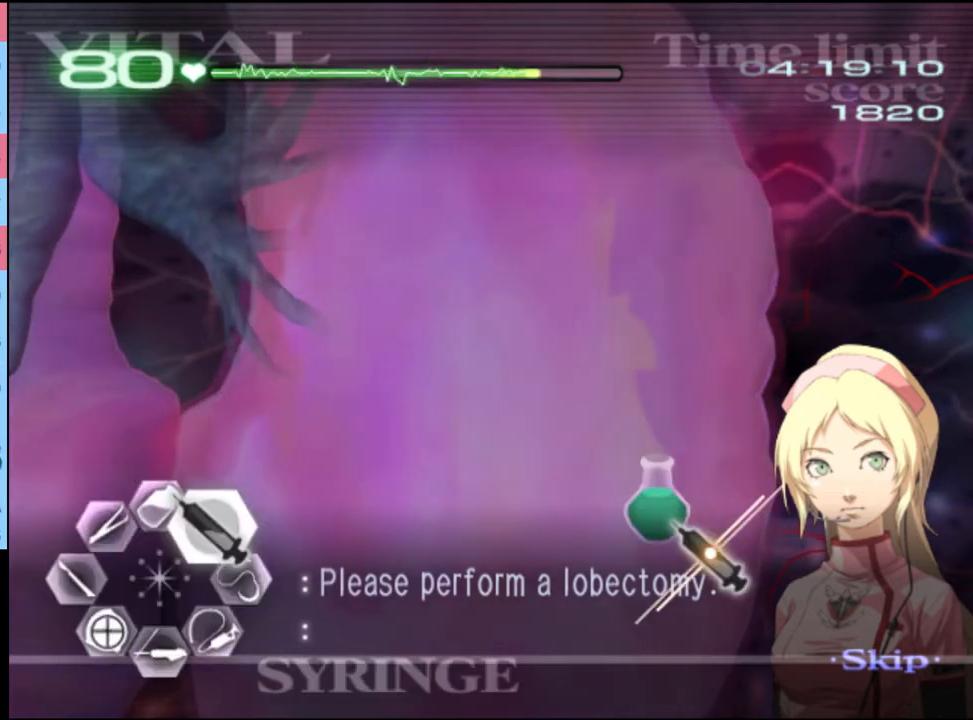
{"keys": ["d", "w"], "mouse": ["left"], "events": [[233, "mouse_left", "down"]]}
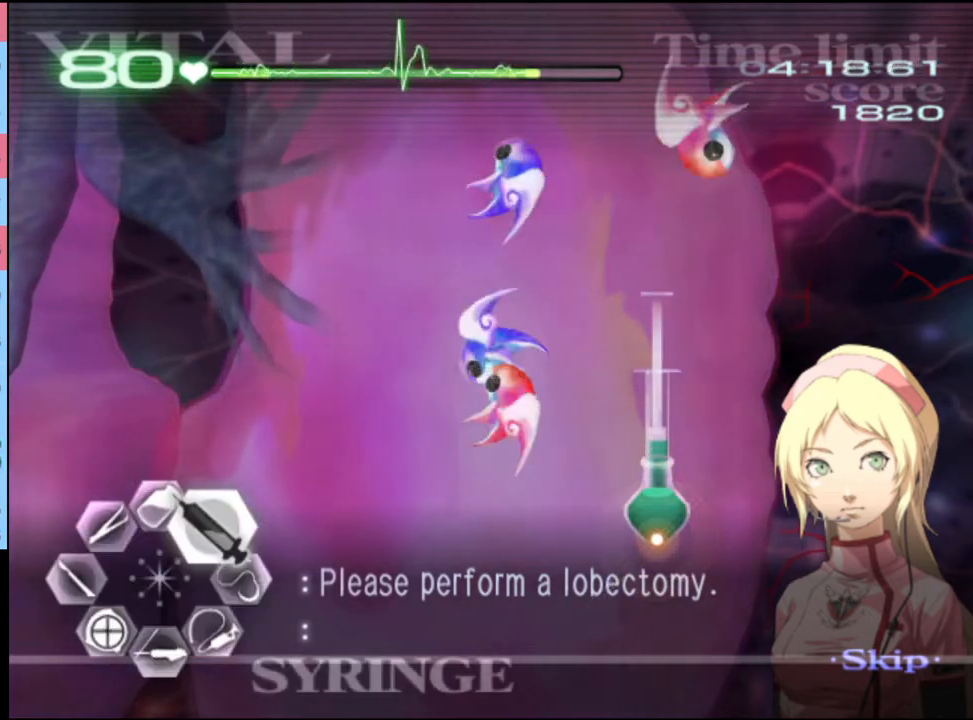
{"keys": ["d", "w"], "mouse": ["left"], "events": [[167, "mouse_left", "up"], [233, "mouse_left", "down"]]}
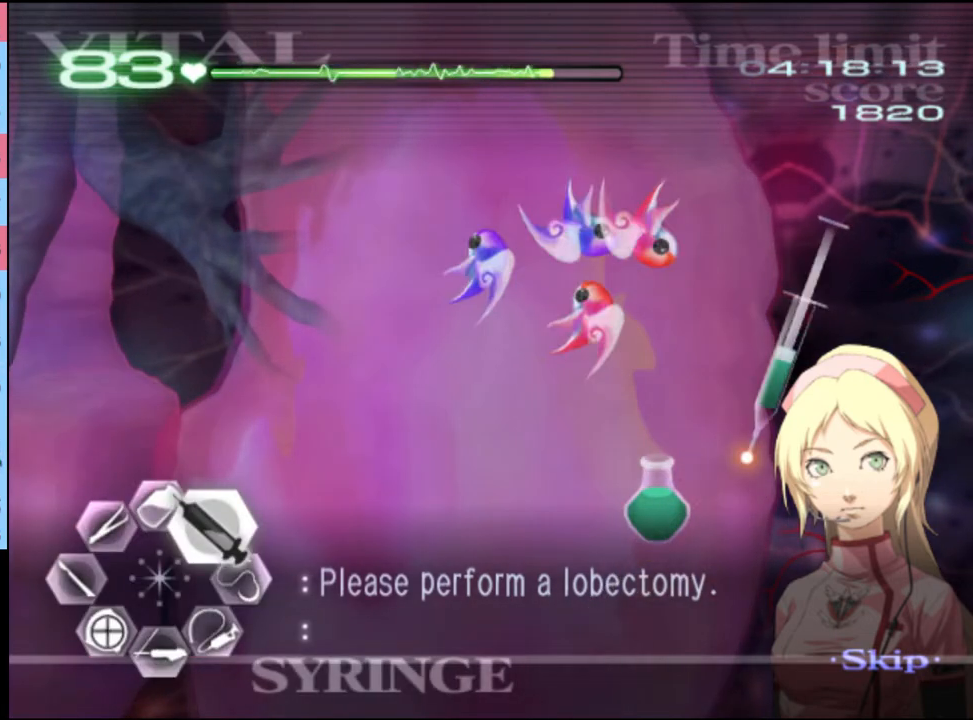
{"keys": ["d", "w"], "mouse": ["left"], "events": []}
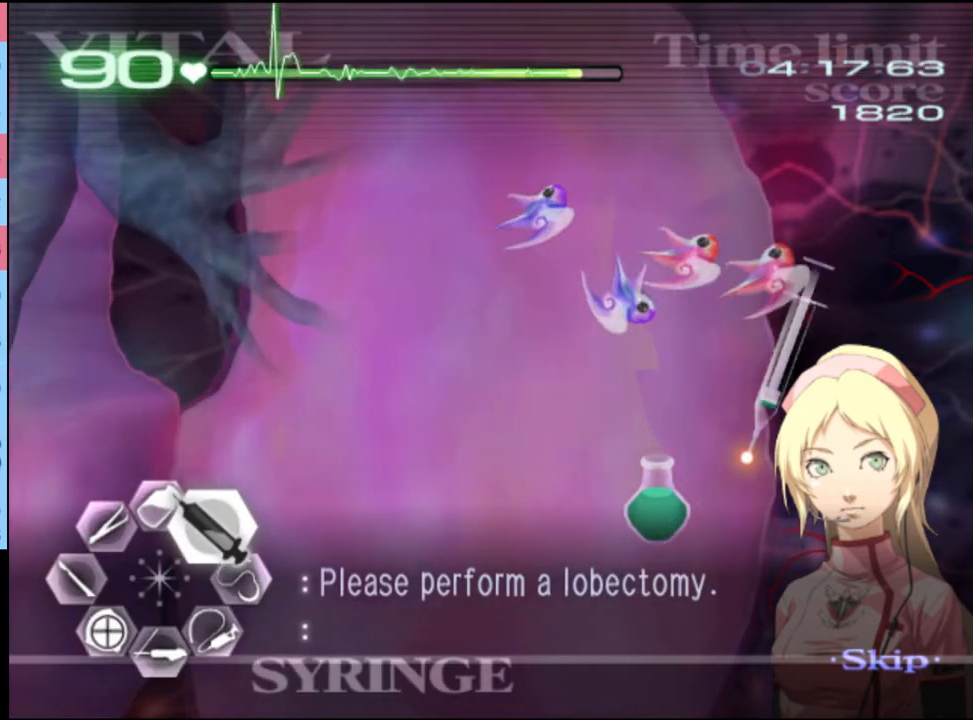
{"keys": ["d", "w"], "mouse": [], "events": [[133, "mouse_left", "up"], [233, "mouse_left", "down"], [467, "mouse_left", "up"]]}
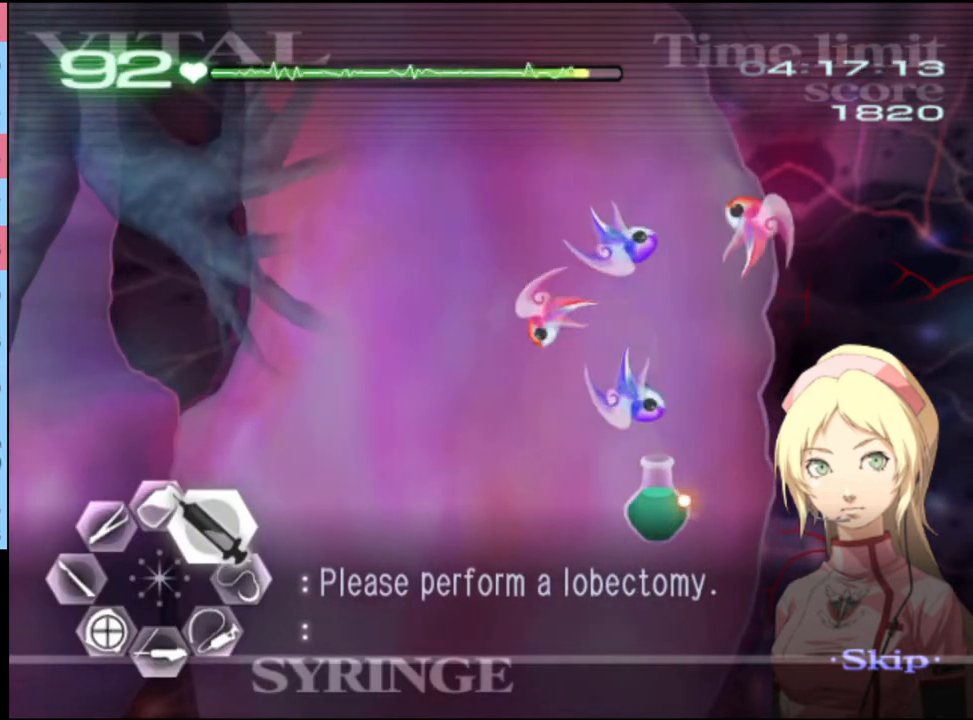
{"keys": ["d", "w"], "mouse": ["left"], "events": [[33, "mouse_left", "down"]]}
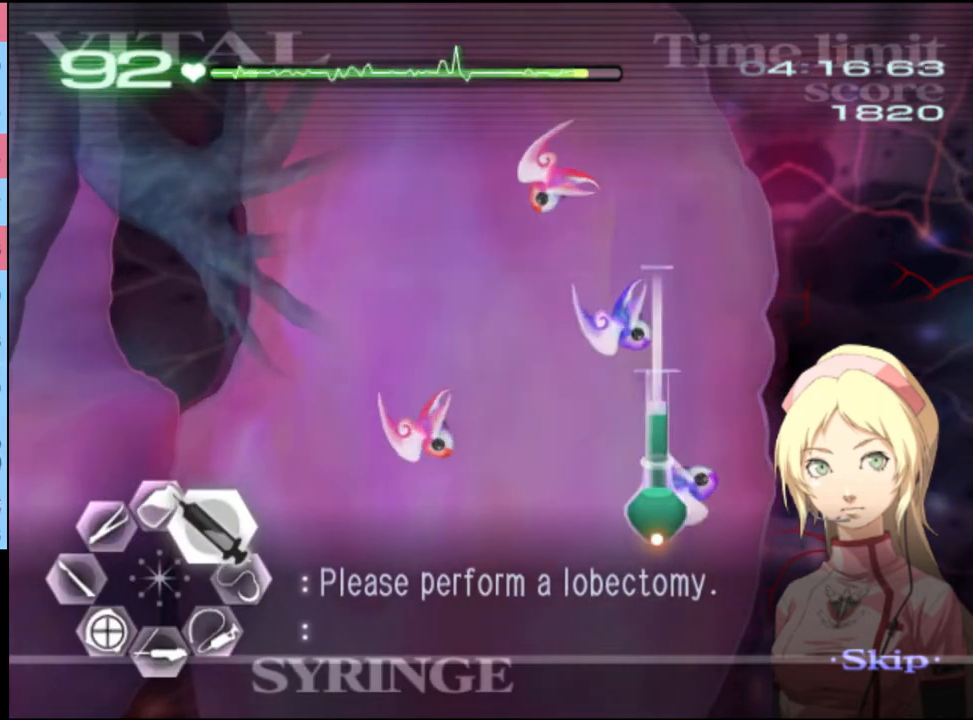
{"keys": ["d", "w"], "mouse": ["left"], "events": [[100, "mouse_left", "up"], [167, "mouse_left", "down"]]}